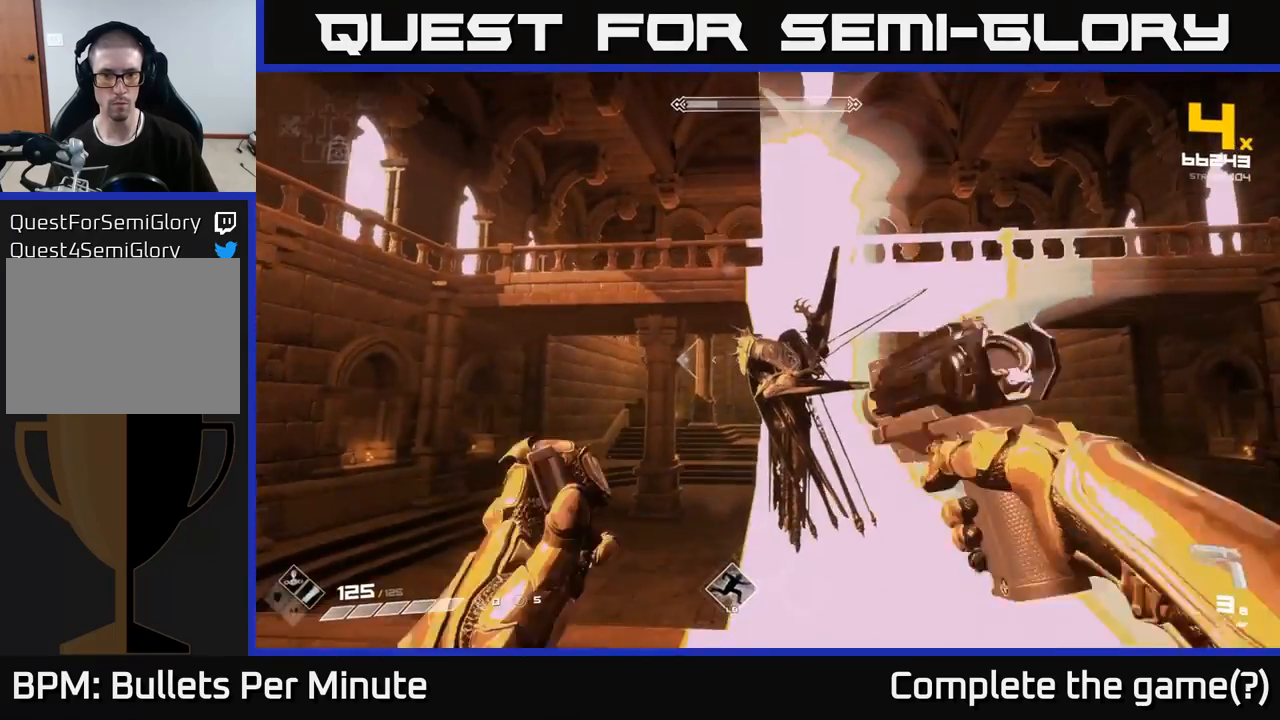
Gameplay with a controller (Xbox layout); each line is a JSON object with the inputs held at the frame after it. "events" lists button and stick changes between this image and that frame as [ms after this image, input, new state], when the widget could be followed in between.
{"buttons": ["L1"], "left_stick": "left", "right_stick": "center", "events": [[17, "R1", "up"], [167, "right_stick", "right"], [217, "R1", "down"], [317, "R1", "up"], [317, "left_stick", "left"], [350, "right_stick", "center"], [500, "L1", "down"]]}
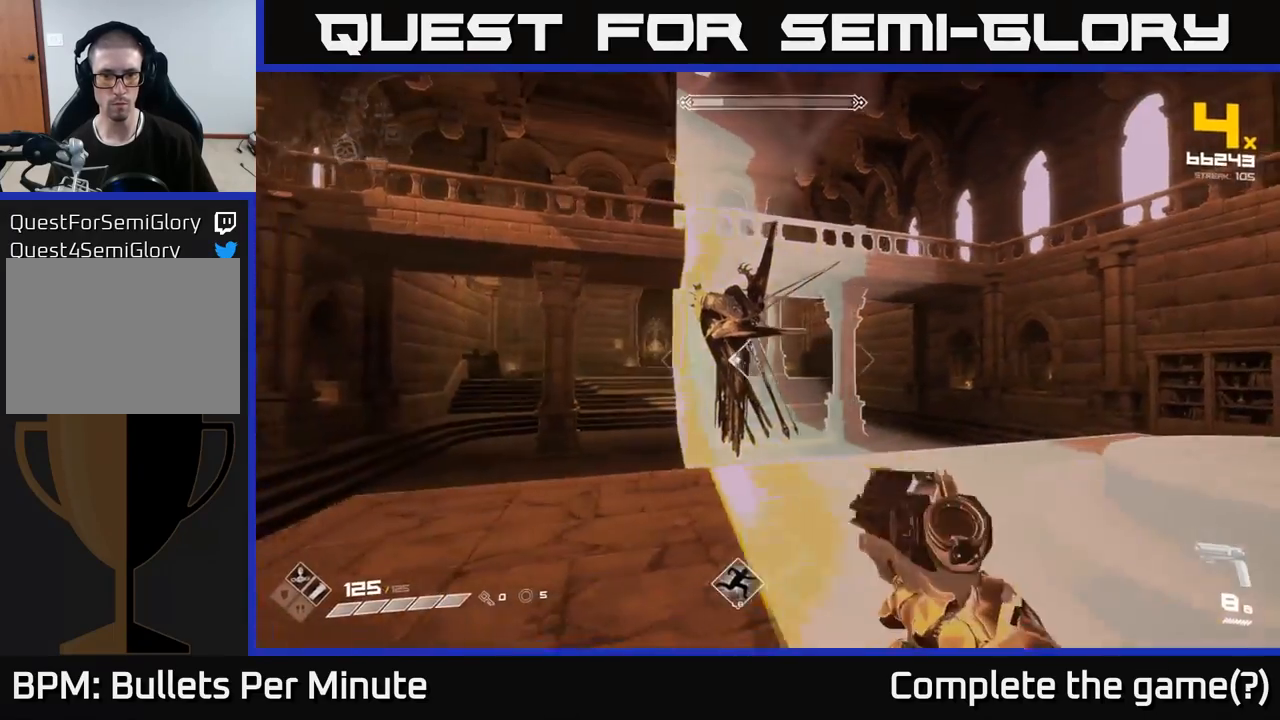
{"buttons": [], "left_stick": "center", "right_stick": "center", "events": [[167, "L1", "up"], [217, "right_stick", "right"], [267, "left_stick", "up-left"], [400, "left_stick", "up"], [400, "right_stick", "center"], [417, "R2", "down"], [483, "R2", "up"], [500, "left_stick", "center"]]}
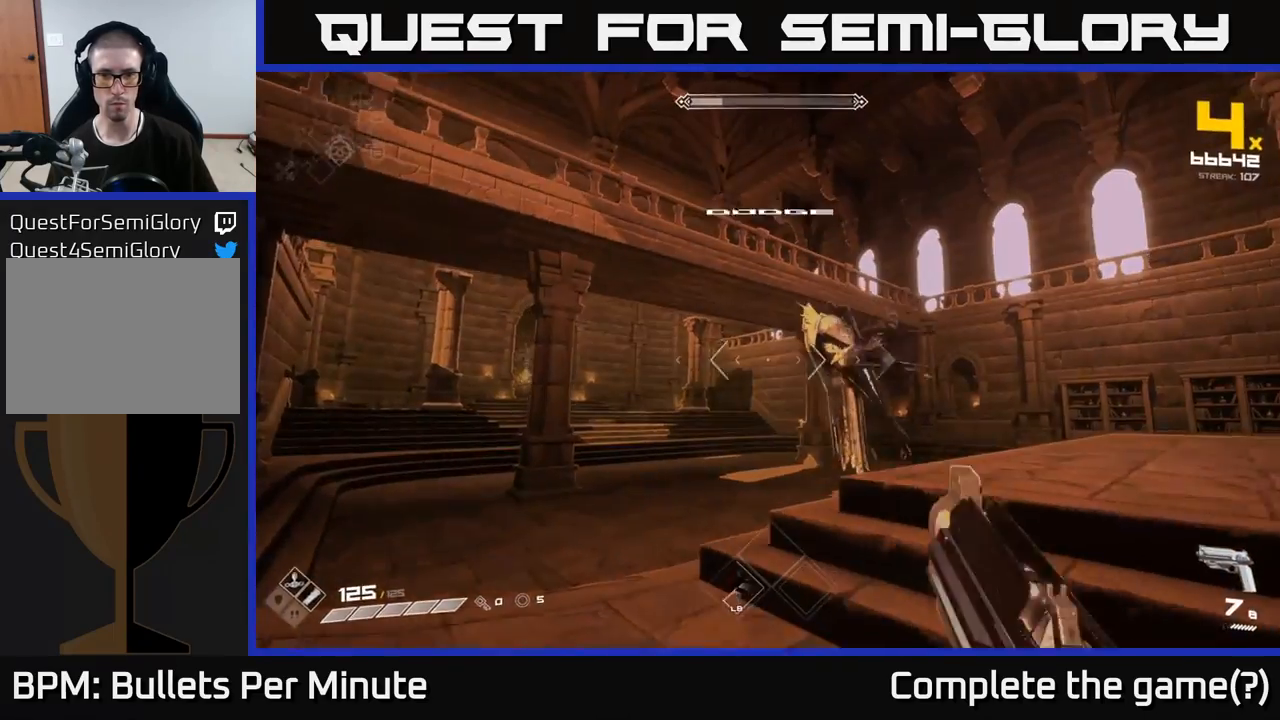
{"buttons": [], "left_stick": "center", "right_stick": "center", "events": [[167, "right_stick", "right"], [250, "R2", "down"], [283, "right_stick", "center"], [350, "R2", "up"]]}
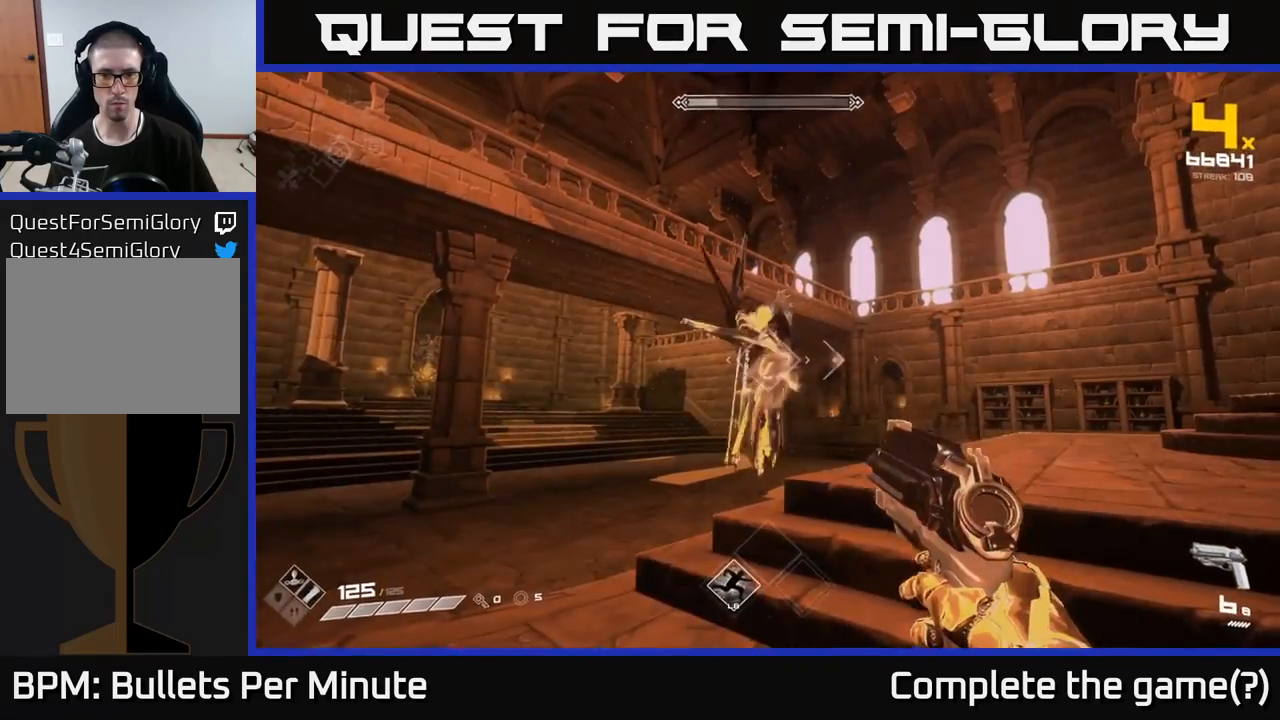
{"buttons": ["L1"], "left_stick": "right", "right_stick": "left", "events": [[83, "R2", "down"], [217, "R2", "up"], [383, "left_stick", "up-right"], [400, "L1", "down"], [500, "left_stick", "right"], [500, "right_stick", "left"]]}
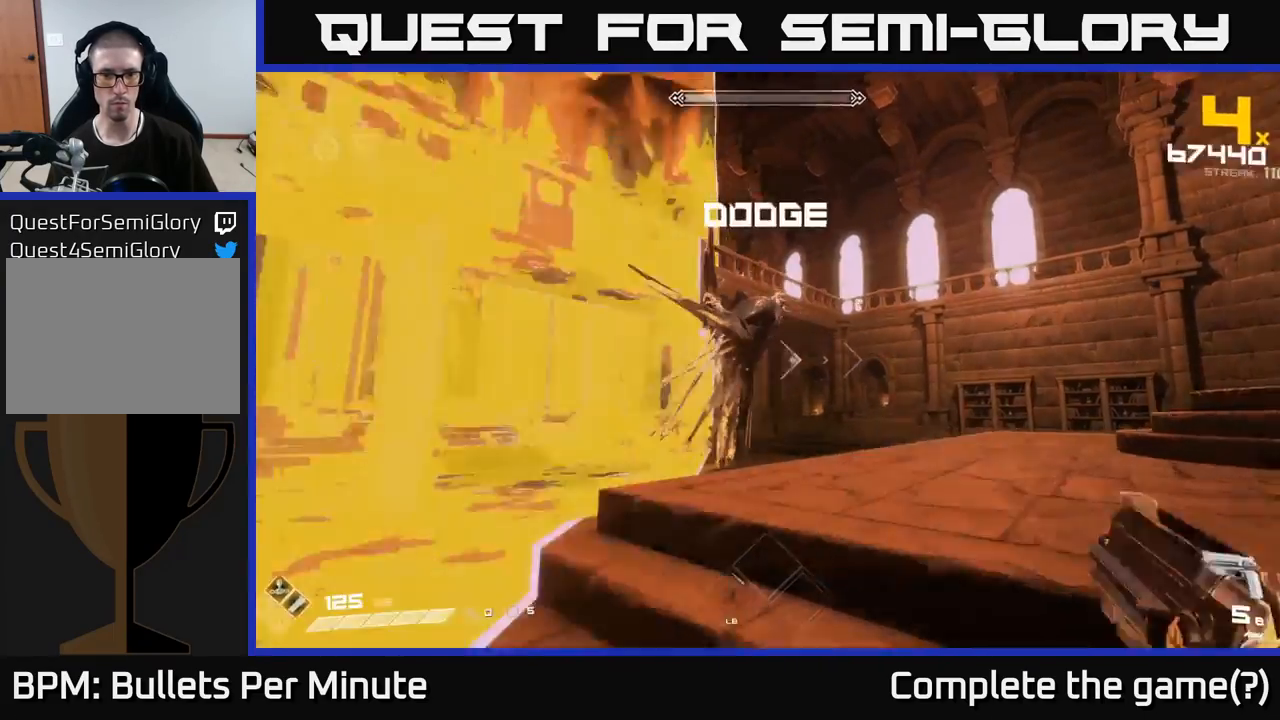
{"buttons": [], "left_stick": "center", "right_stick": "center", "events": [[33, "L1", "up"], [167, "right_stick", "center"], [183, "left_stick", "up"], [250, "left_stick", "center"], [267, "R2", "down"], [383, "R2", "up"]]}
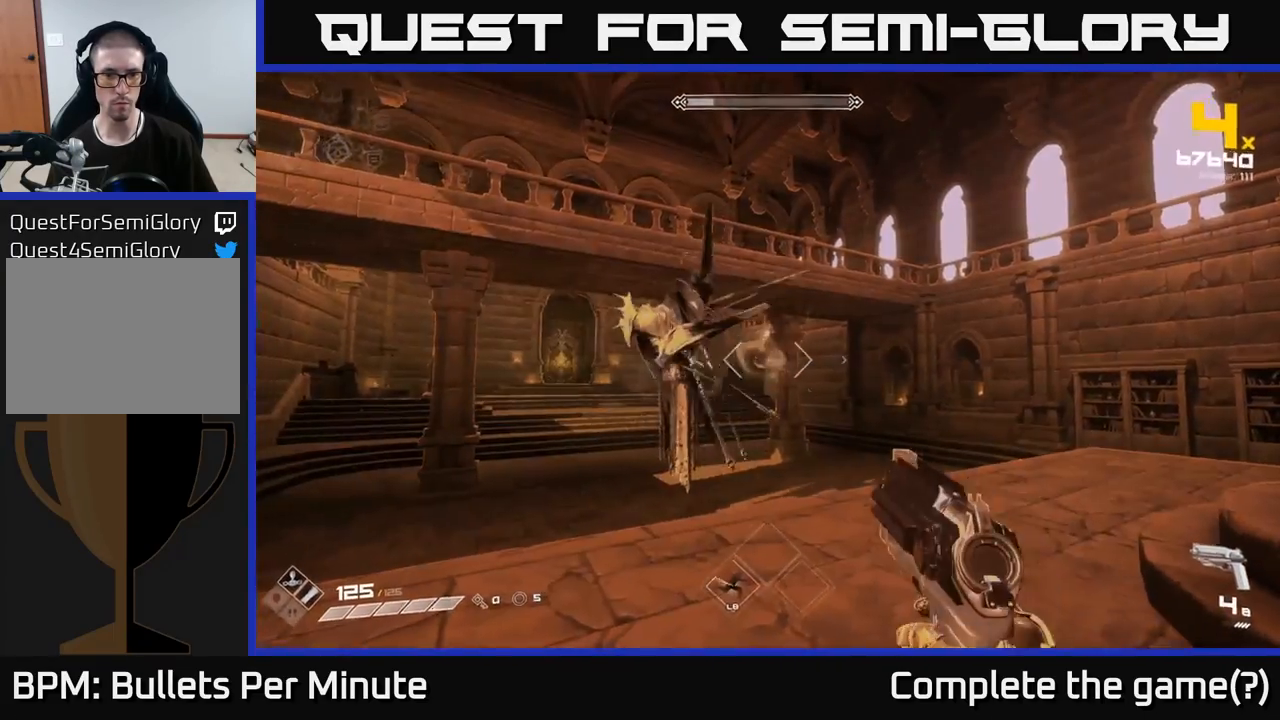
{"buttons": ["R2"], "left_stick": "center", "right_stick": "center", "events": [[17, "right_stick", "left"], [117, "R2", "down"], [117, "right_stick", "center"], [217, "R2", "up"], [467, "R2", "down"]]}
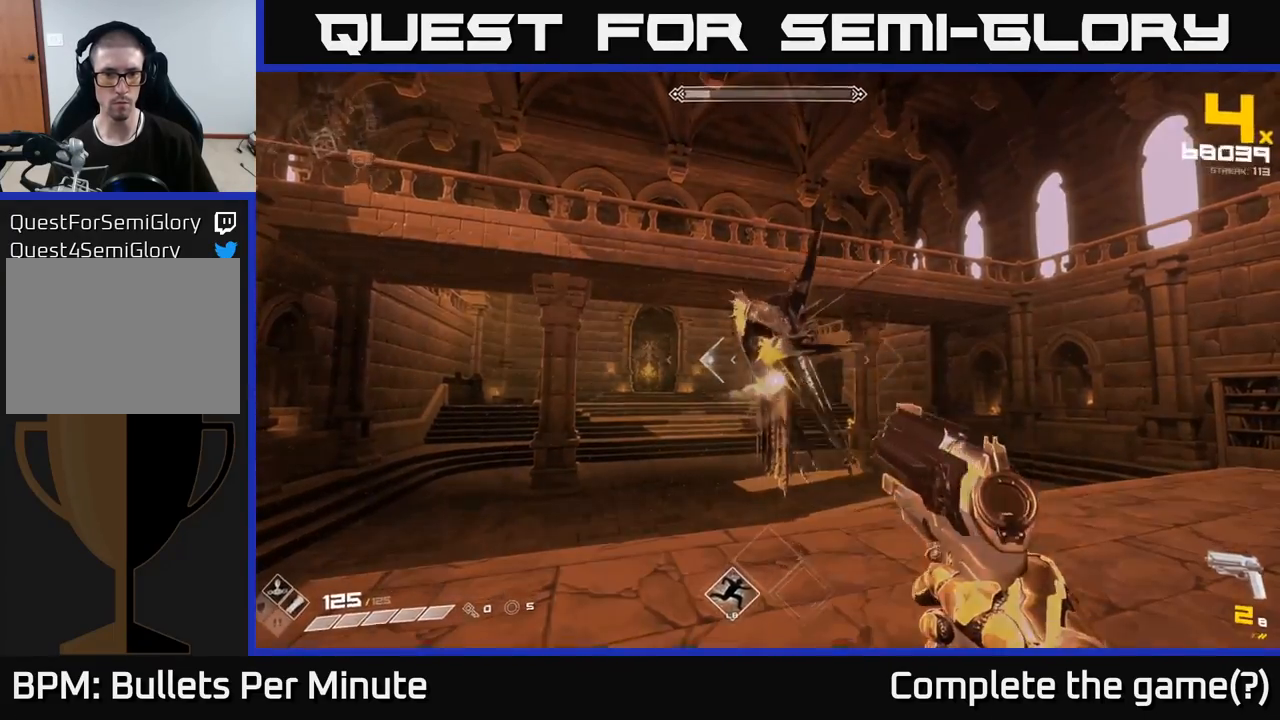
{"buttons": [], "left_stick": "center", "right_stick": "center", "events": [[67, "R2", "up"], [300, "left_stick", "left"], [317, "L1", "down"], [417, "L1", "up"], [467, "left_stick", "center"]]}
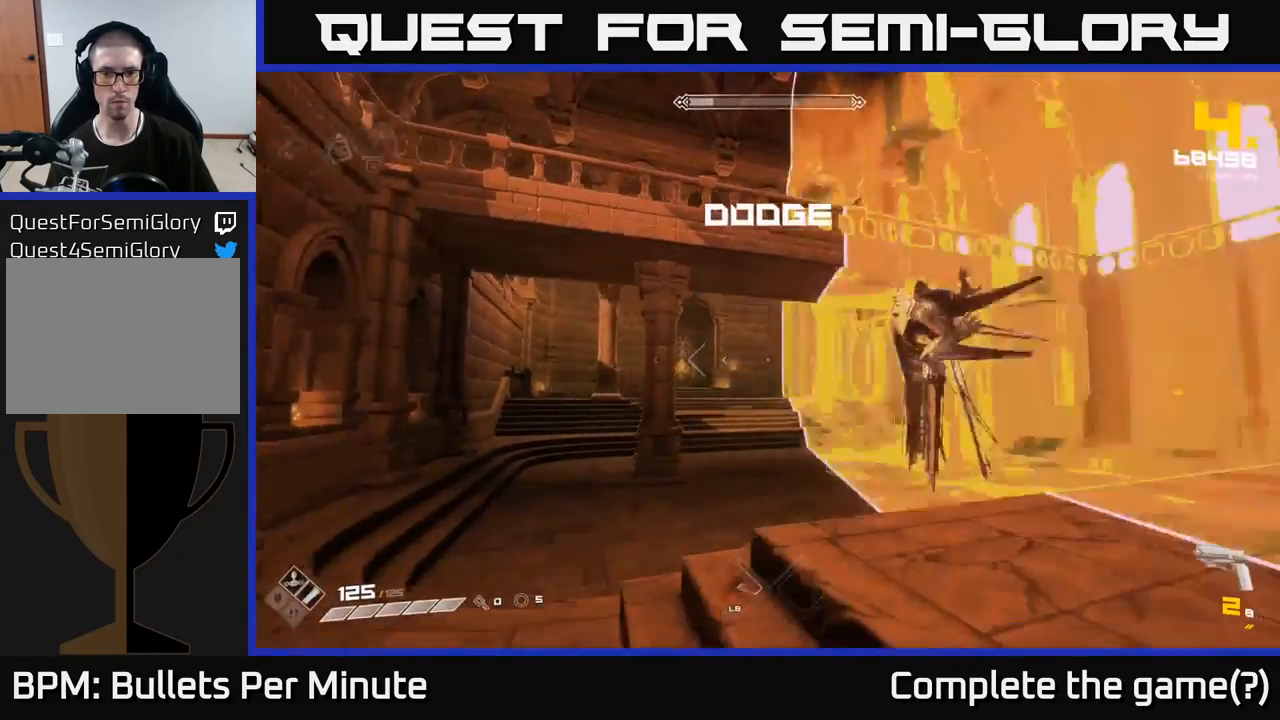
{"buttons": ["R1"], "left_stick": "center", "right_stick": "center", "events": [[150, "R1", "down"], [250, "R1", "up"], [500, "R1", "down"]]}
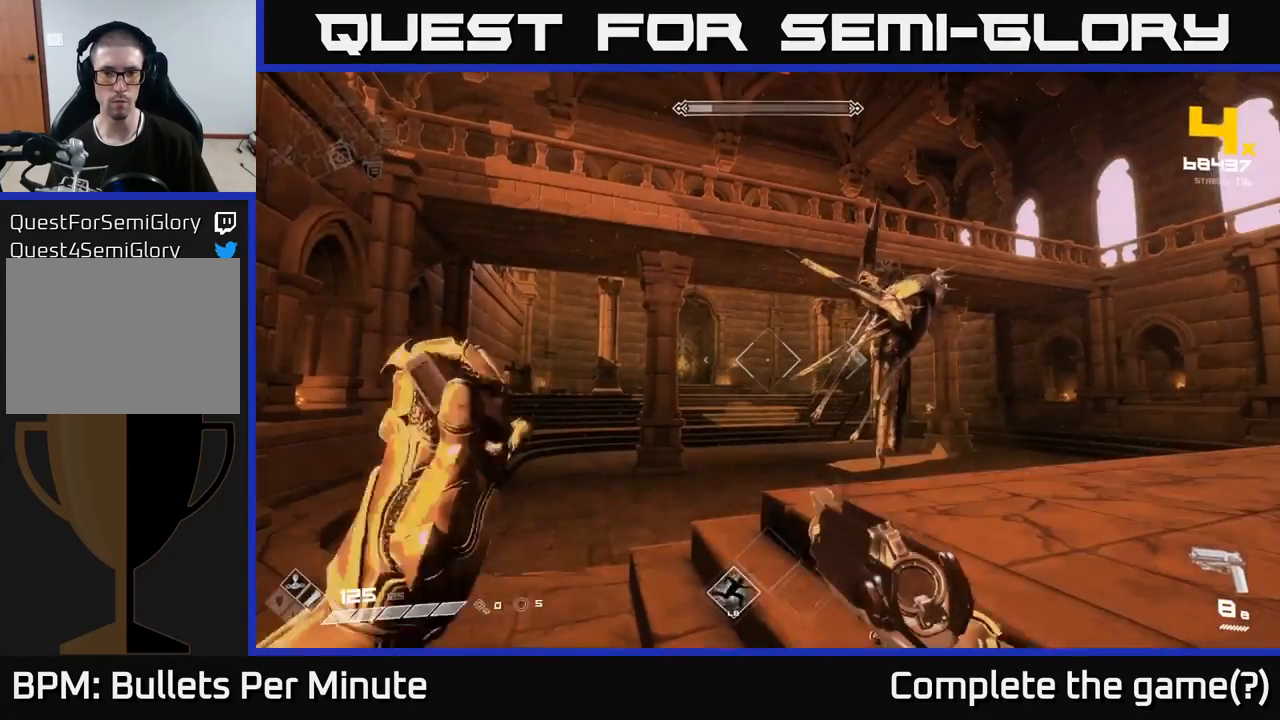
{"buttons": [], "left_stick": "center", "right_stick": "center", "events": [[100, "R1", "up"], [333, "L1", "down"], [400, "L1", "up"], [400, "R2", "down"], [483, "R2", "up"]]}
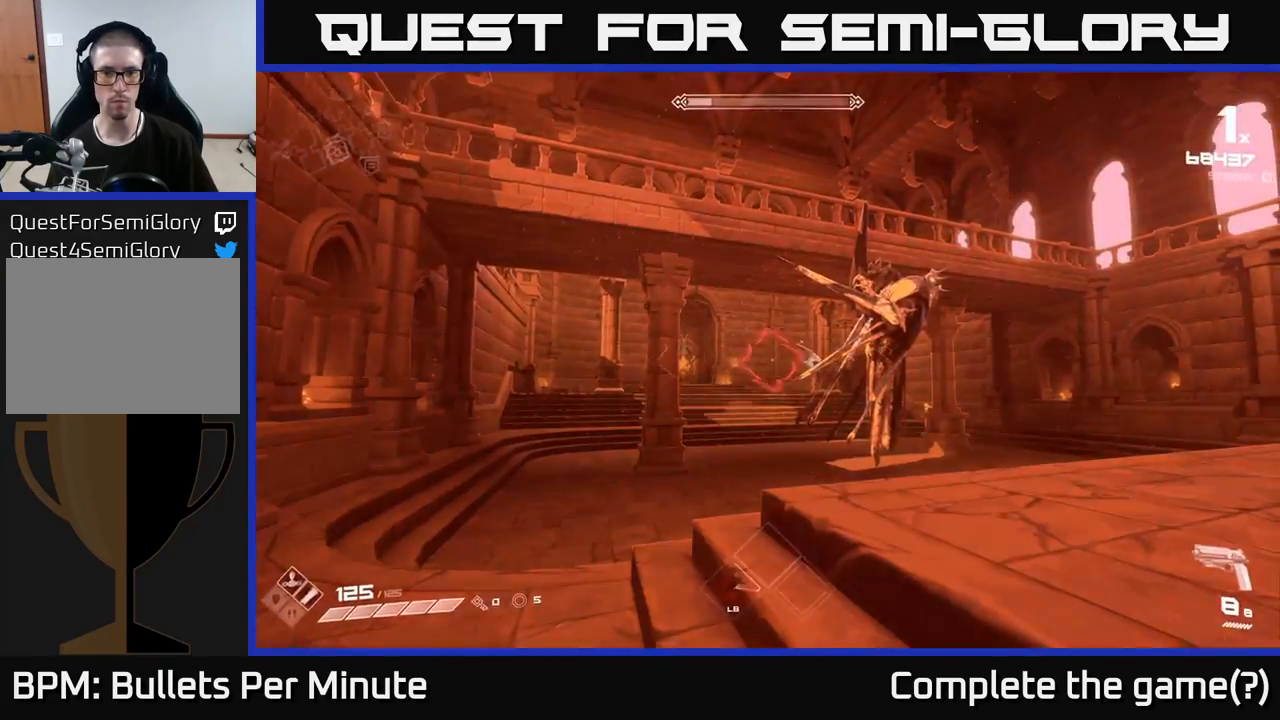
{"buttons": [], "left_stick": "center", "right_stick": "center", "events": [[167, "left_stick", "right"], [200, "L1", "down"], [333, "L1", "up"], [467, "left_stick", "center"]]}
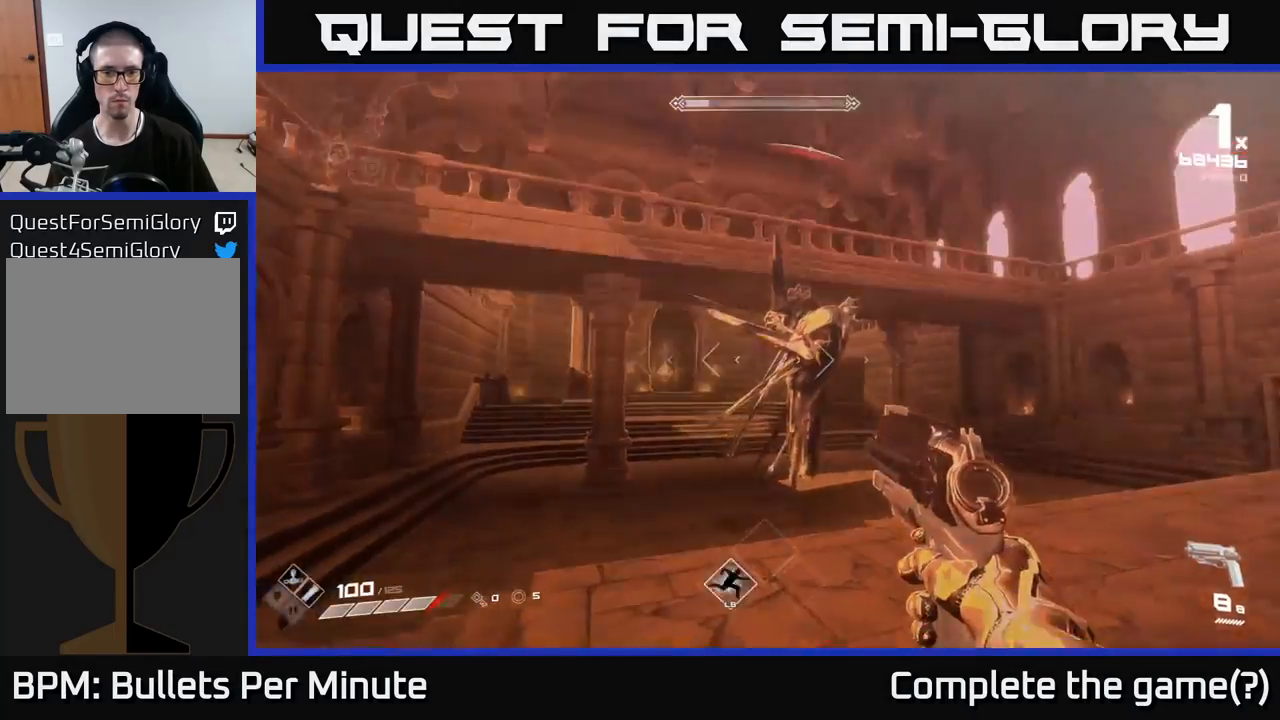
{"buttons": [], "left_stick": "center", "right_stick": "center", "events": [[33, "R2", "down"], [150, "R2", "up"], [333, "R2", "down"], [333, "right_stick", "right"], [417, "R2", "up"], [417, "right_stick", "center"]]}
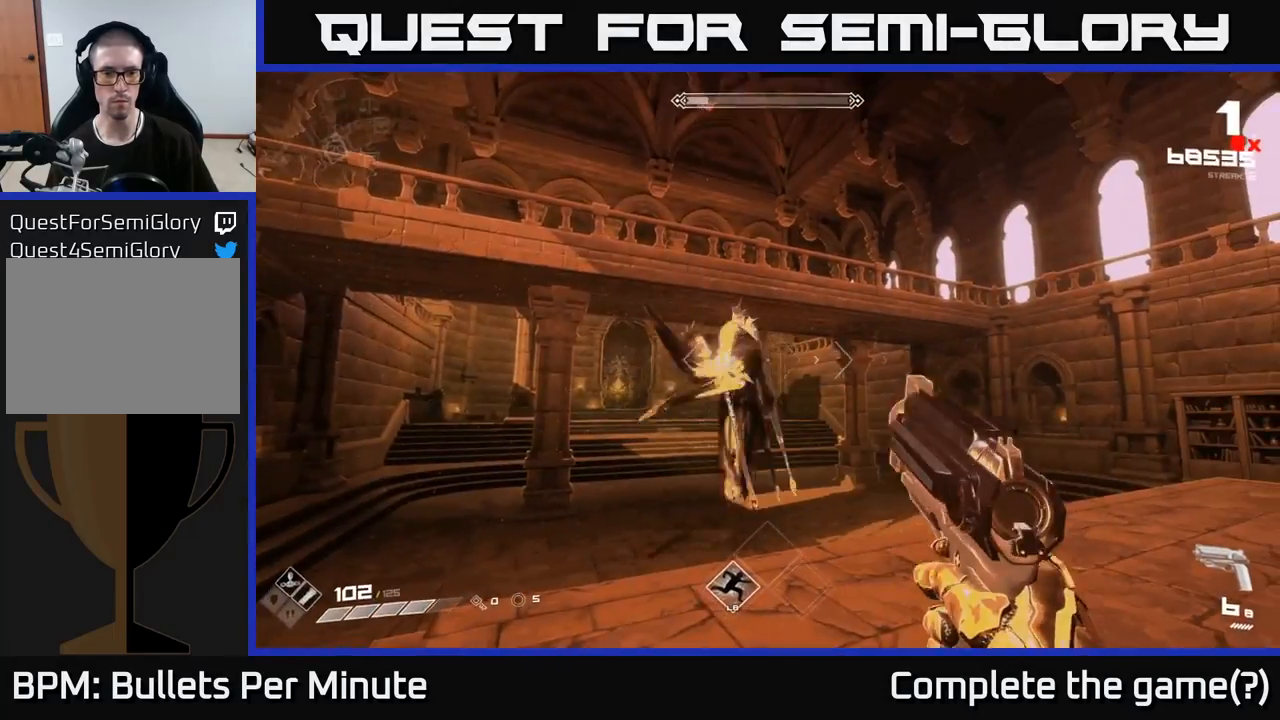
{"buttons": [], "left_stick": "center", "right_stick": "center", "events": [[167, "R2", "down"], [267, "R2", "up"]]}
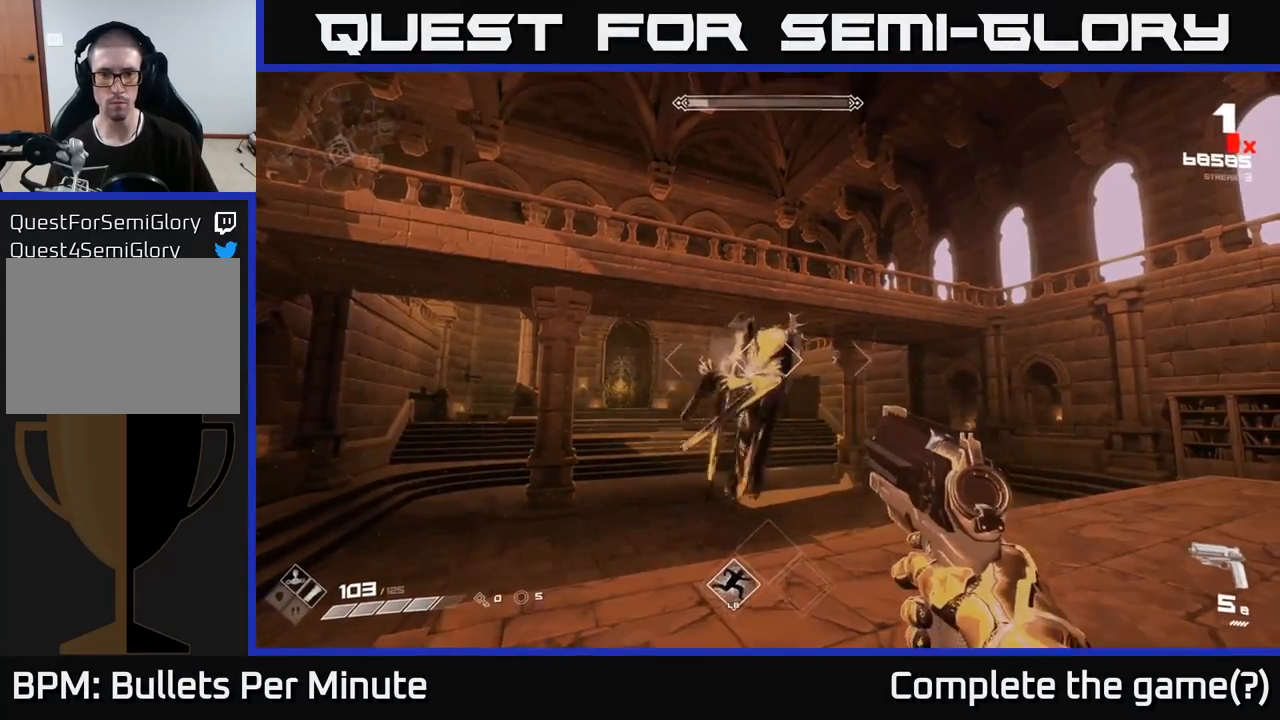
{"buttons": [], "left_stick": "center", "right_stick": "center", "events": [[17, "R2", "down"], [133, "R2", "up"], [333, "R2", "down"], [450, "R2", "up"]]}
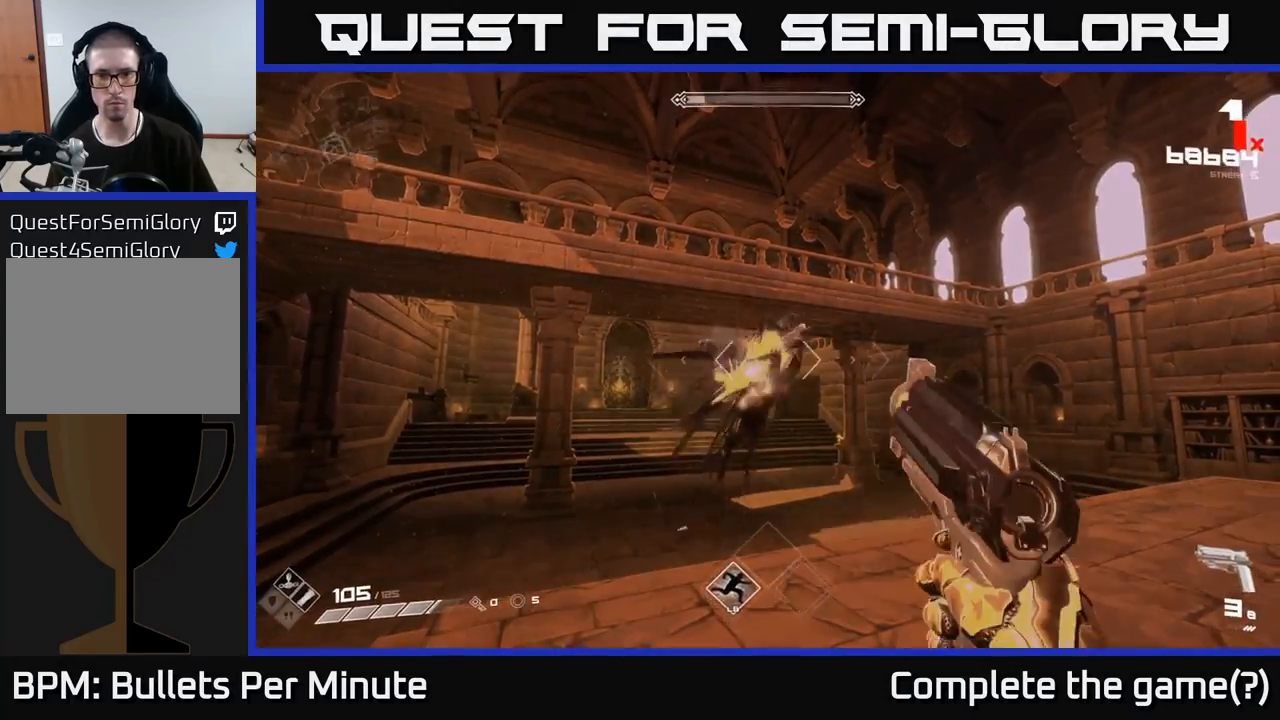
{"buttons": ["R1"], "left_stick": "up", "right_stick": "center", "events": [[167, "R1", "down"], [267, "R1", "up"], [333, "left_stick", "up"], [500, "R1", "down"]]}
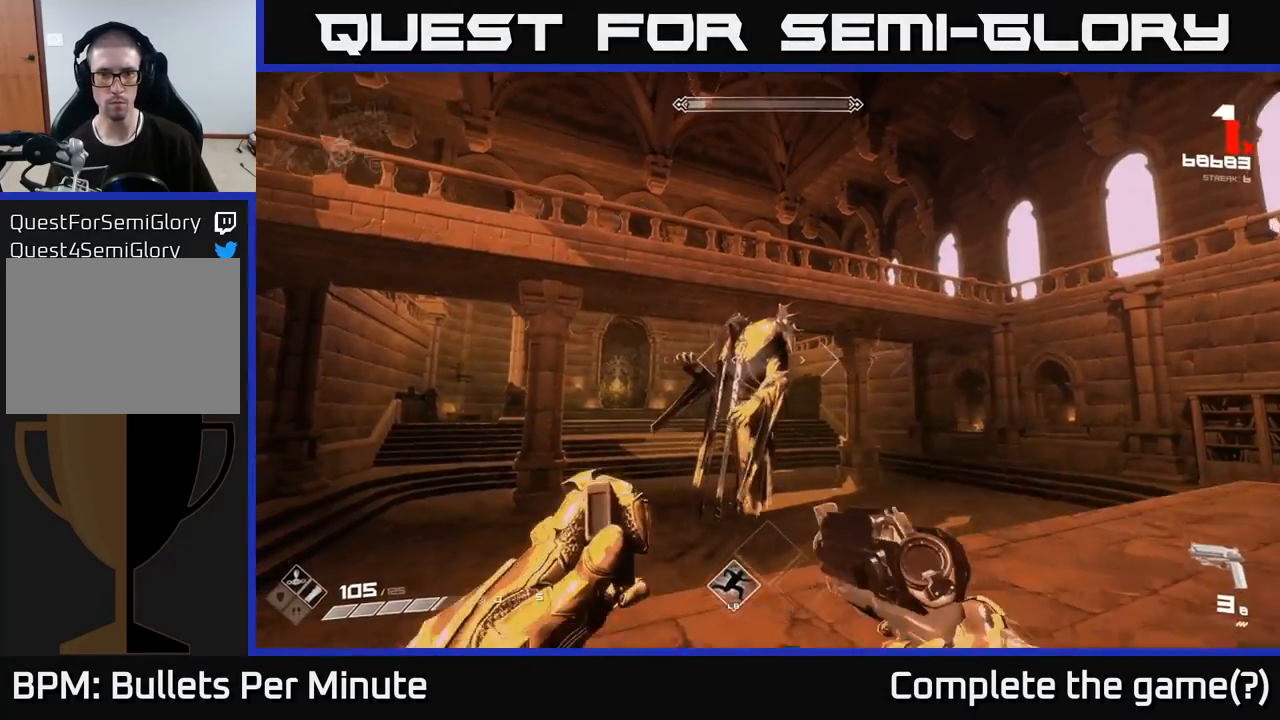
{"buttons": [], "left_stick": "center", "right_stick": "center", "events": [[67, "left_stick", "center"], [117, "R1", "up"], [367, "R2", "down"], [483, "R2", "up"]]}
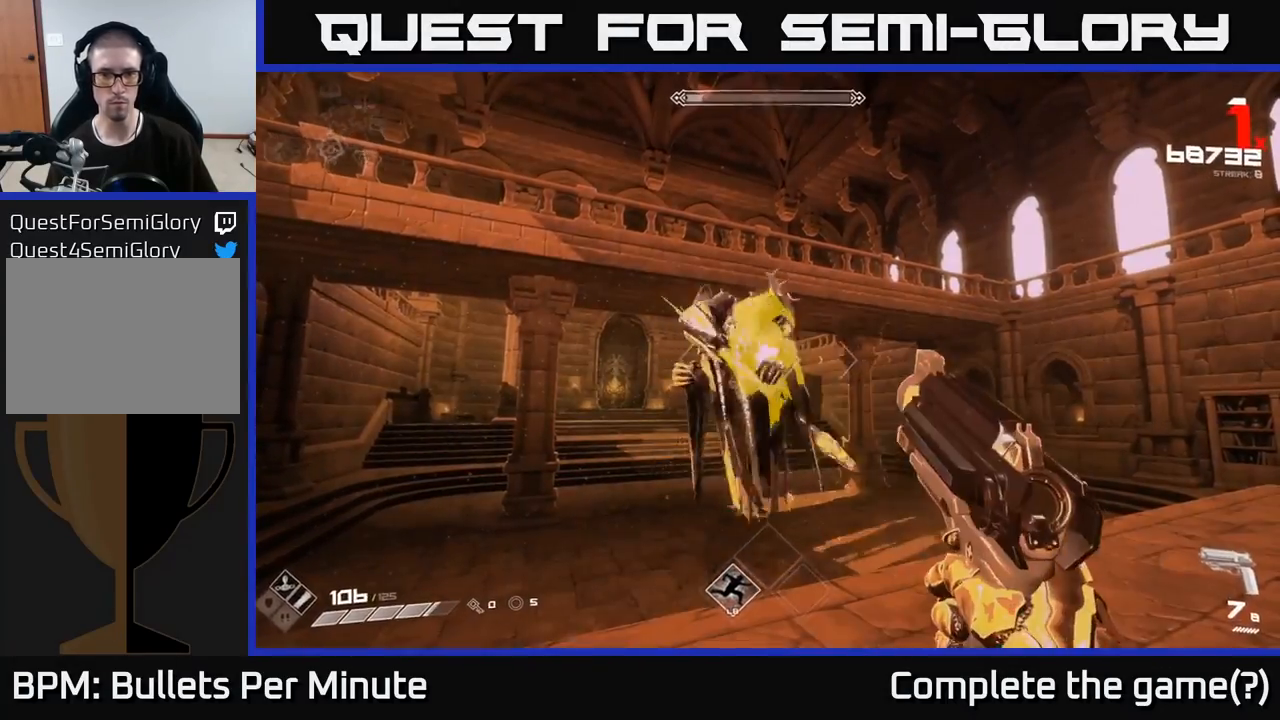
{"buttons": [], "left_stick": "down-right", "right_stick": "up", "events": [[183, "R2", "down"], [300, "R2", "up"], [450, "left_stick", "down-right"], [500, "right_stick", "up"]]}
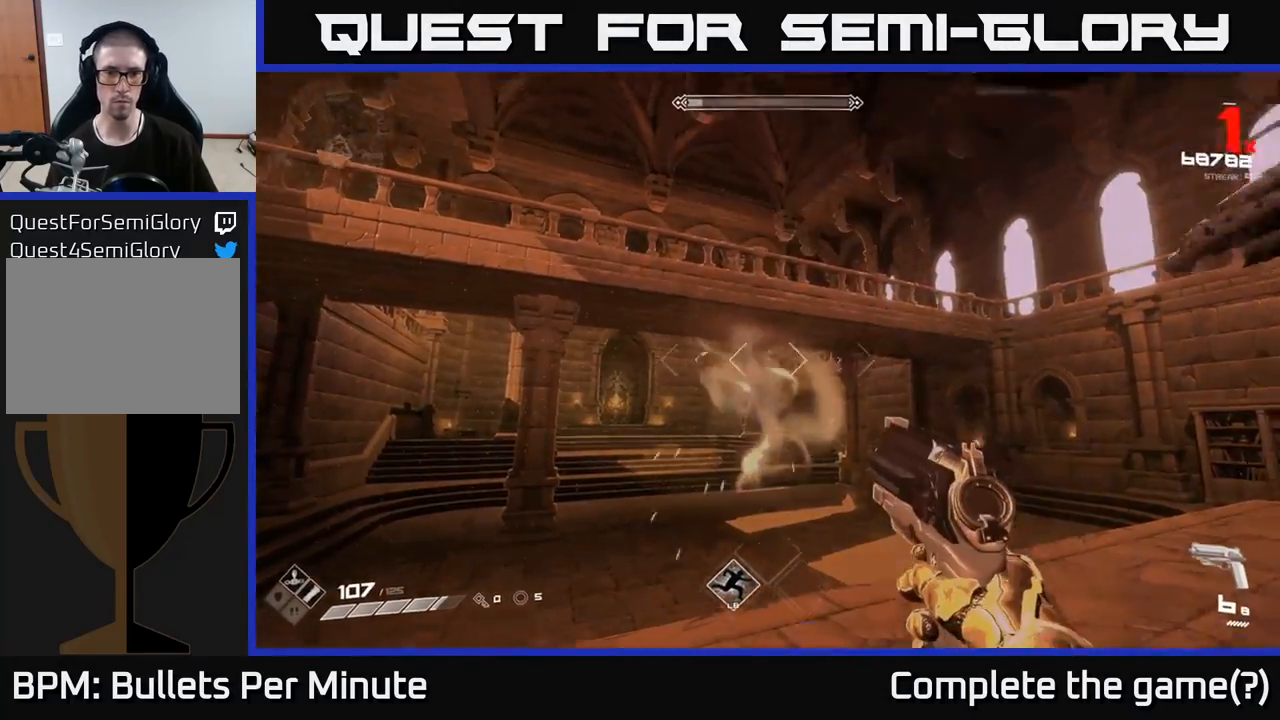
{"buttons": ["R2"], "left_stick": "left", "right_stick": "right", "events": [[50, "R2", "down"], [67, "right_stick", "up-right"], [100, "left_stick", "down-left"], [150, "R2", "up"], [167, "right_stick", "right"], [283, "left_stick", "left"], [417, "R2", "down"]]}
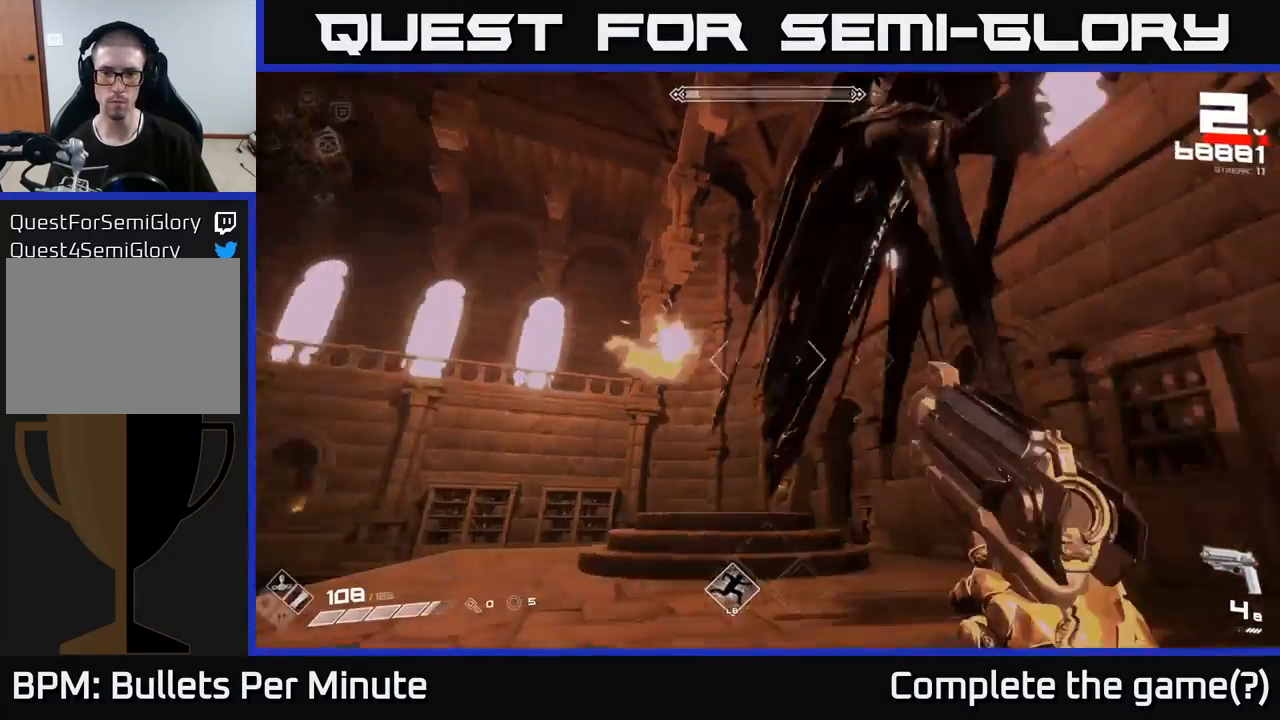
{"buttons": [], "left_stick": "down-left", "right_stick": "right", "events": [[33, "R2", "up"], [217, "R2", "down"], [233, "right_stick", "center"], [317, "left_stick", "down-left"], [333, "R2", "up"], [433, "right_stick", "right"]]}
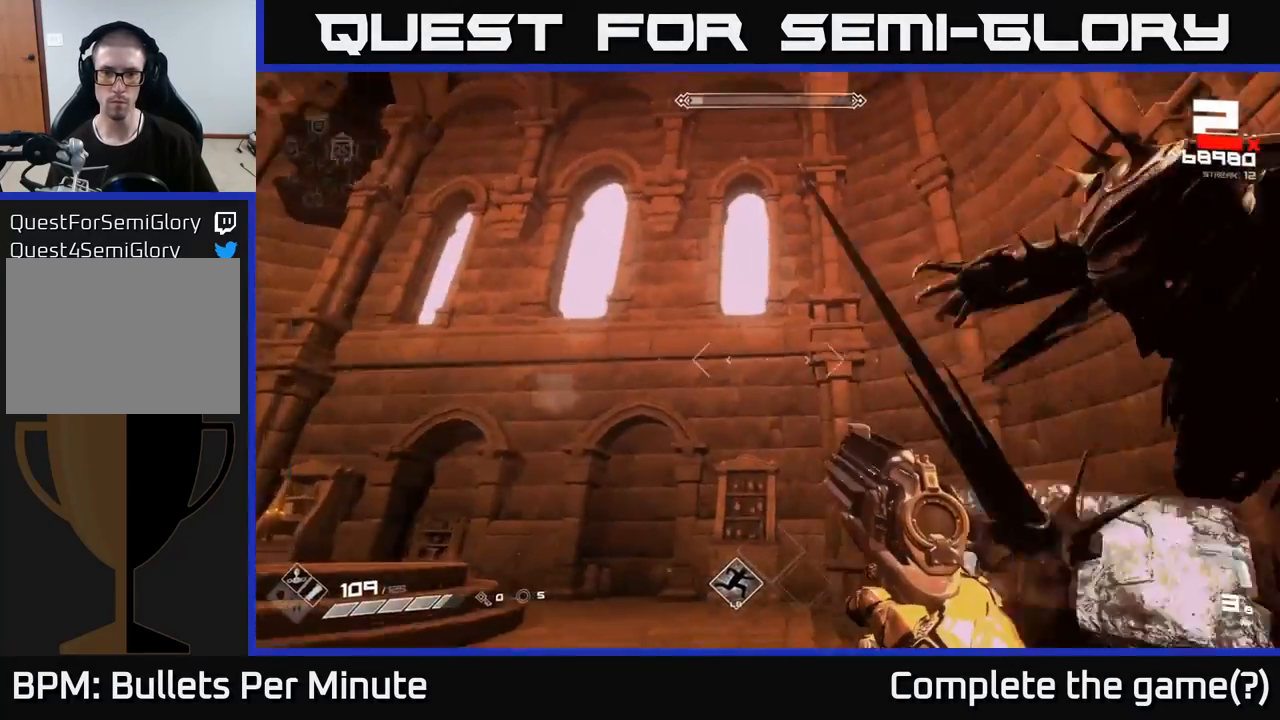
{"buttons": ["R1"], "left_stick": "down-left", "right_stick": "center", "events": [[150, "R1", "down"], [267, "R1", "up"], [433, "right_stick", "center"], [483, "R1", "down"]]}
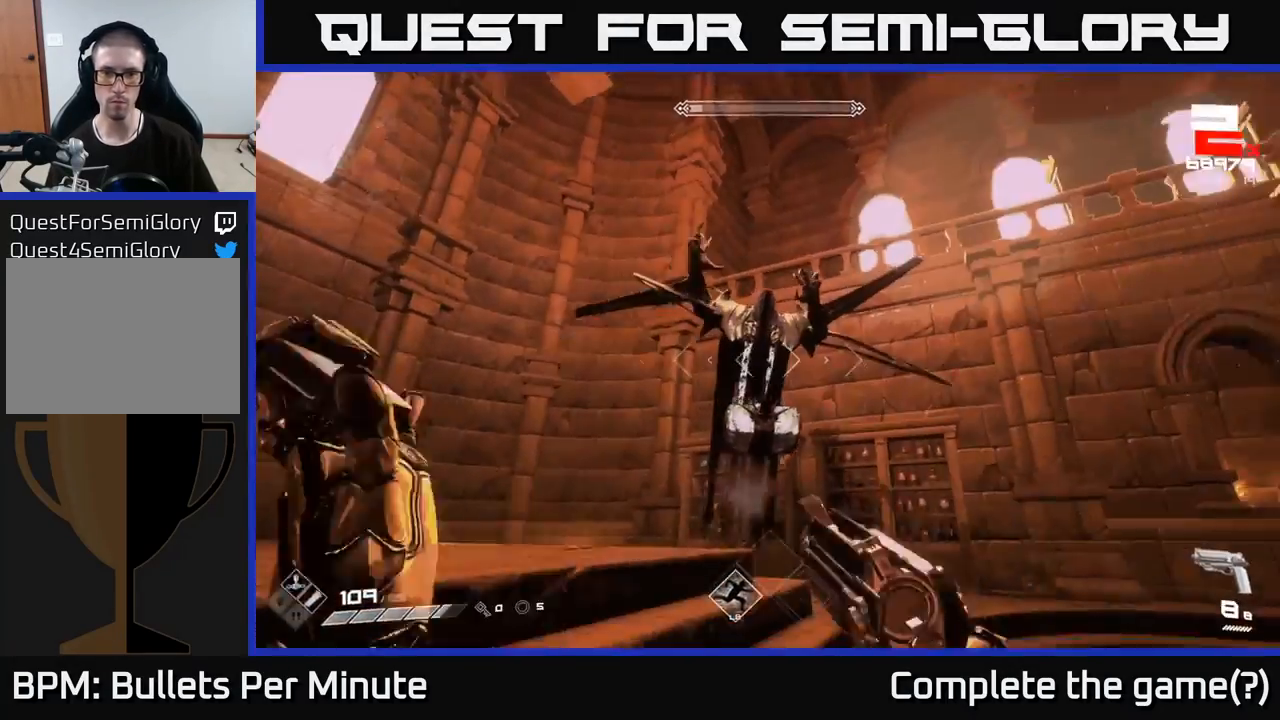
{"buttons": [], "left_stick": "down", "right_stick": "right", "events": [[33, "left_stick", "down"], [67, "R1", "up"], [250, "L1", "down"], [367, "L1", "up"], [450, "right_stick", "right"]]}
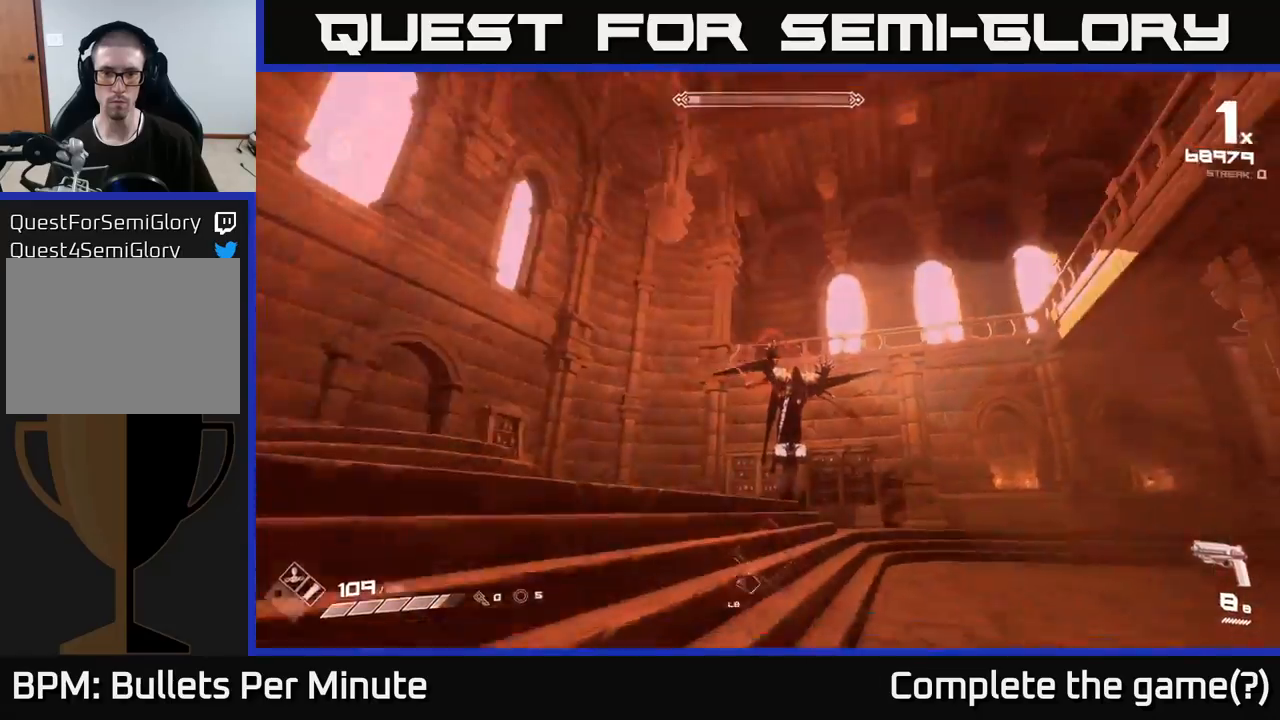
{"buttons": ["R2"], "left_stick": "left", "right_stick": "center", "events": [[100, "R2", "down"], [100, "right_stick", "center"], [200, "R2", "up"], [200, "left_stick", "down-left"], [433, "R2", "down"], [467, "left_stick", "left"]]}
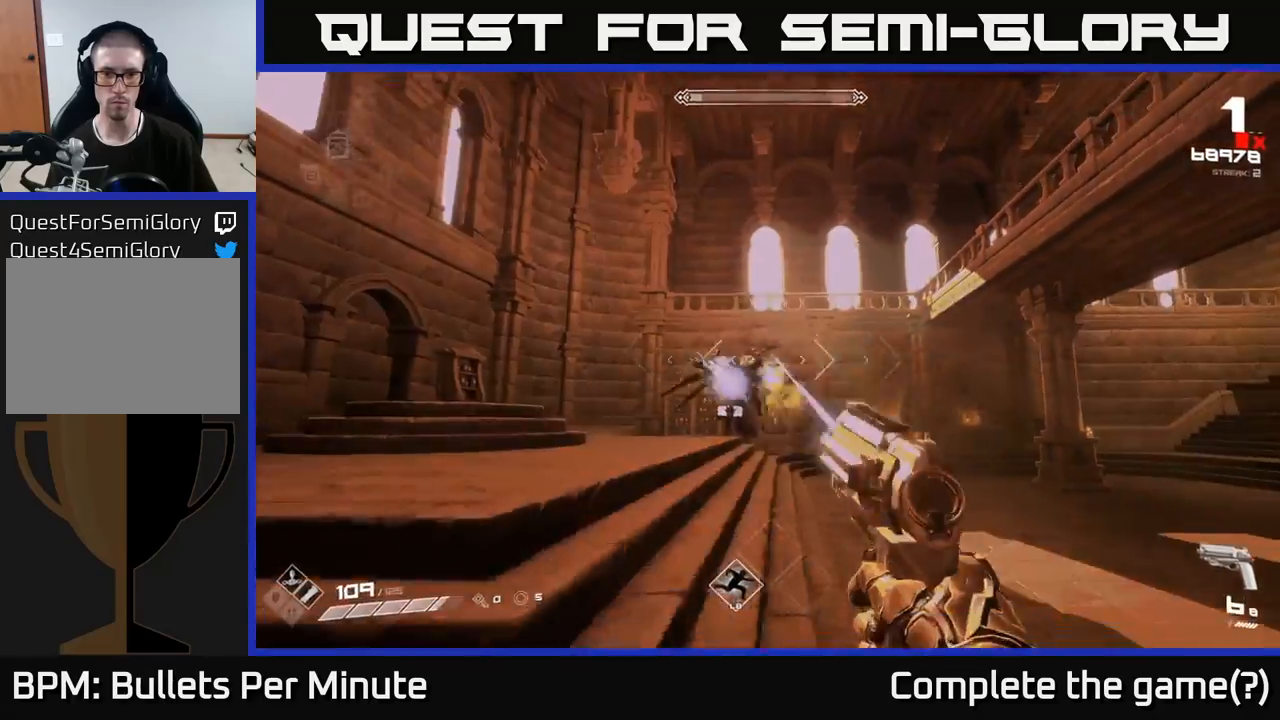
{"buttons": [], "left_stick": "left", "right_stick": "down-right", "events": [[50, "R2", "up"], [250, "R2", "down"], [333, "right_stick", "down-right"], [350, "R2", "up"]]}
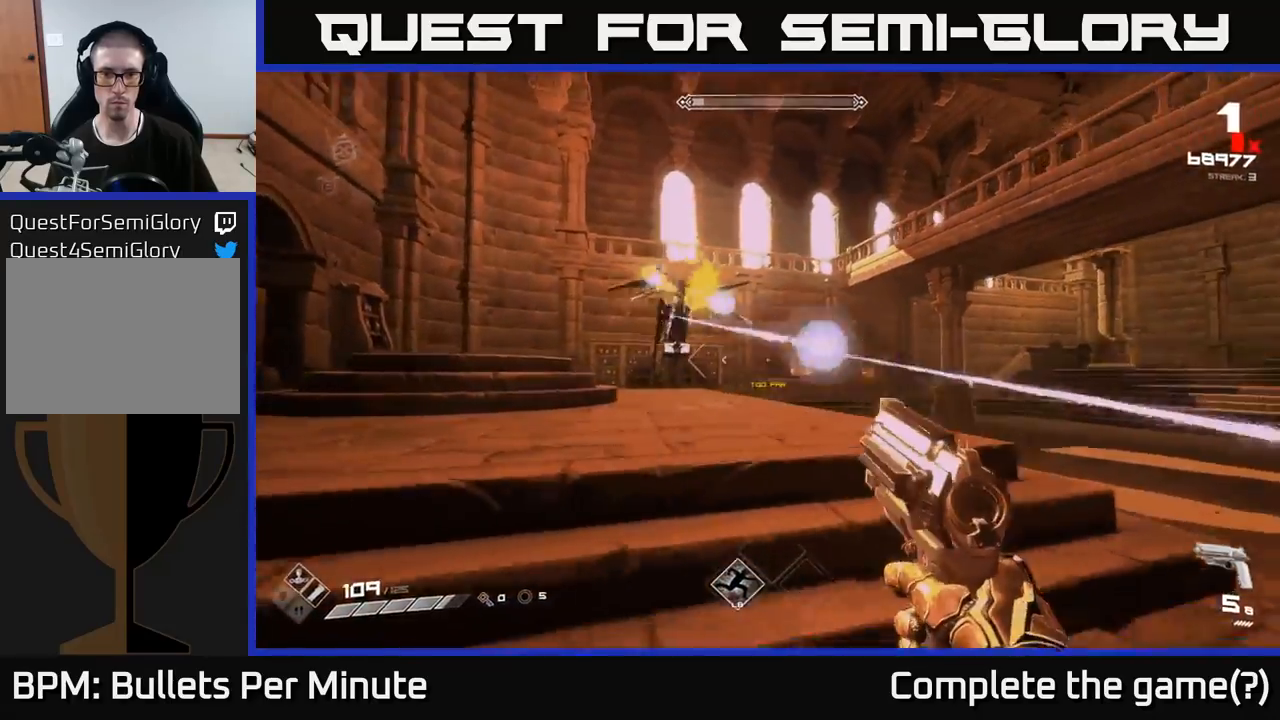
{"buttons": ["R2"], "left_stick": "up-left", "right_stick": "center", "events": [[17, "right_stick", "center"], [83, "left_stick", "up-left"], [200, "R2", "down"], [317, "R2", "up"], [500, "R2", "down"]]}
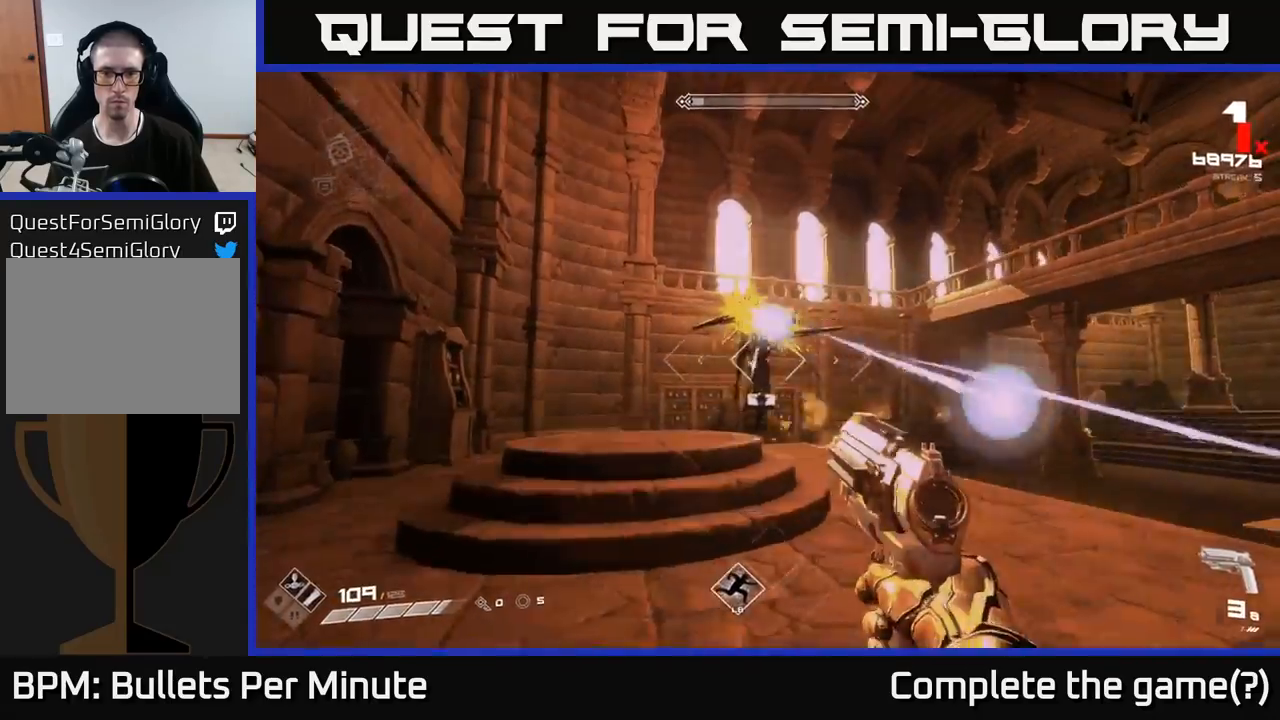
{"buttons": [], "left_stick": "up-left", "right_stick": "center", "events": [[83, "R2", "up"], [333, "R2", "down"], [417, "R2", "up"]]}
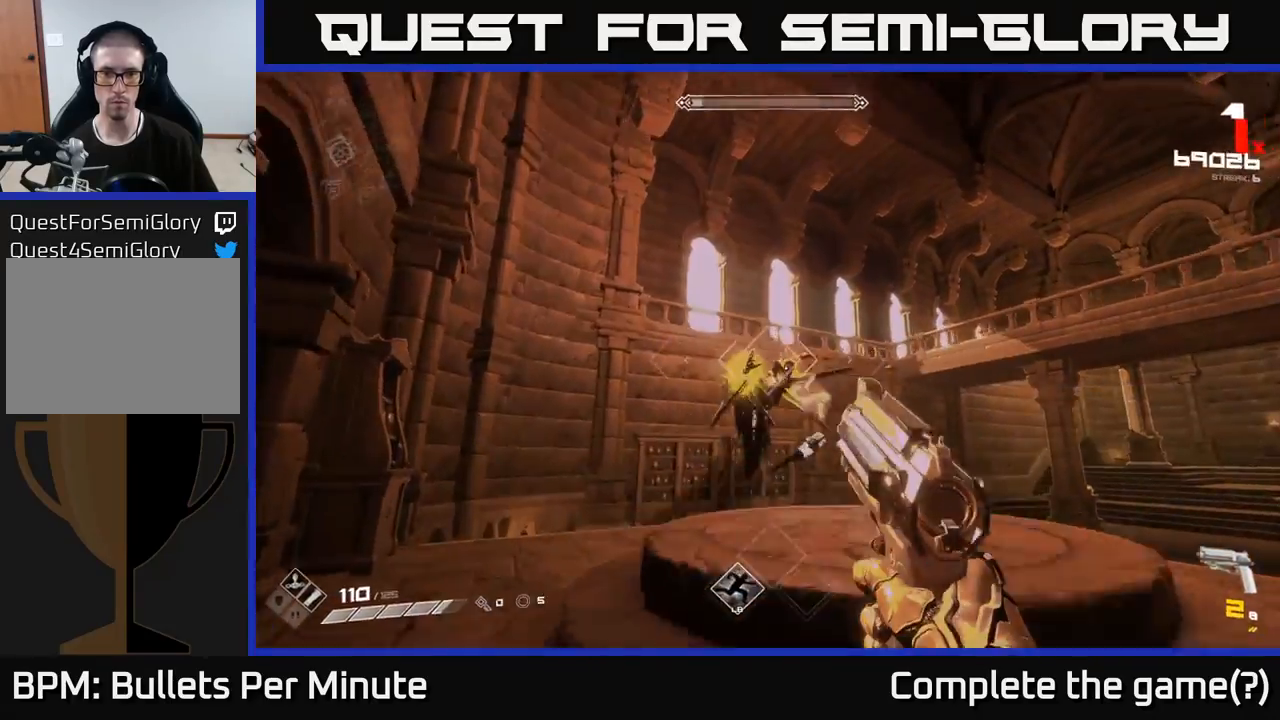
{"buttons": ["R2"], "left_stick": "up-right", "right_stick": "center", "events": [[167, "R2", "down"], [200, "left_stick", "up"], [250, "R2", "up"], [467, "left_stick", "up-right"], [483, "R2", "down"]]}
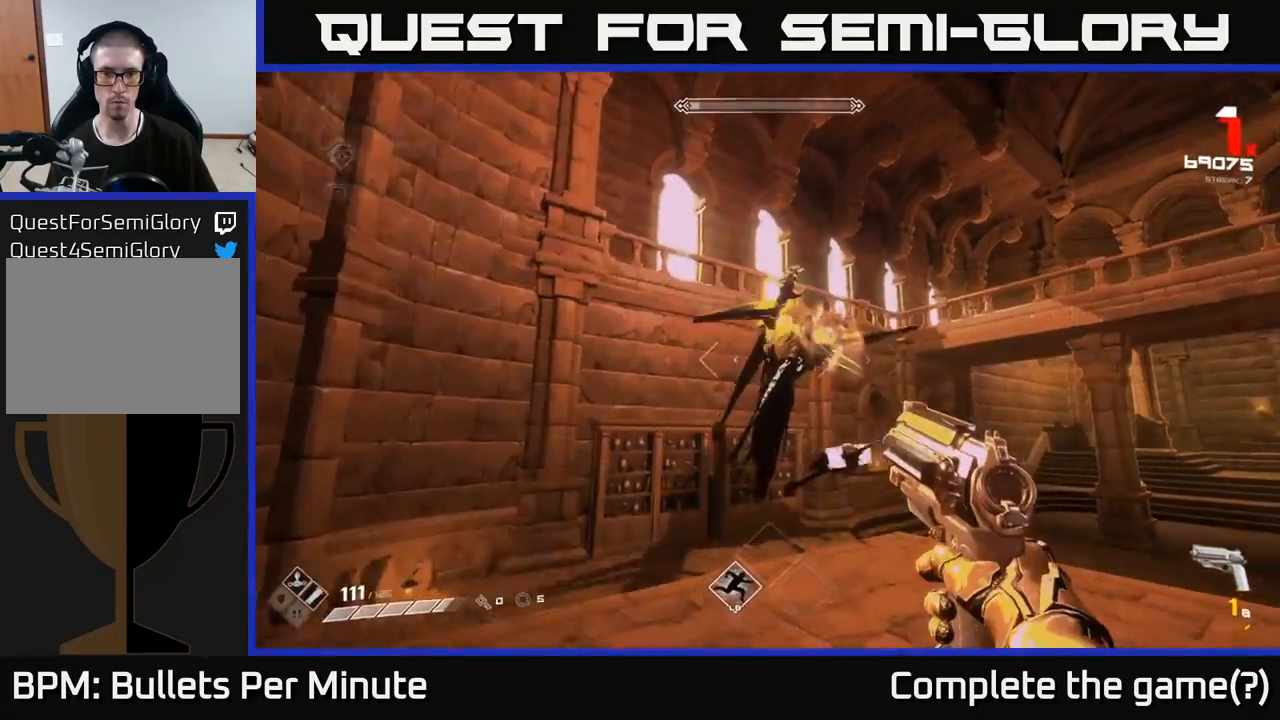
{"buttons": [], "left_stick": "right", "right_stick": "center", "events": [[100, "left_stick", "right"], [117, "R2", "up"], [217, "right_stick", "left"], [350, "R1", "down"], [350, "right_stick", "center"], [450, "R1", "up"]]}
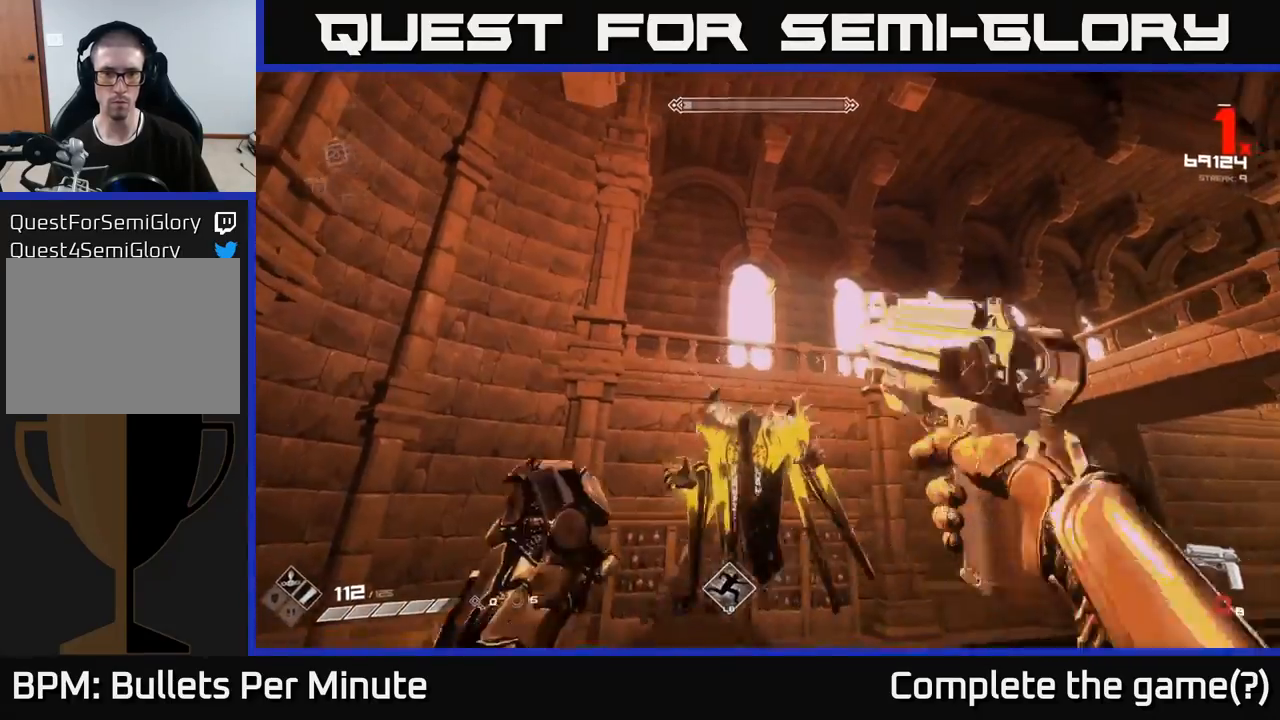
{"buttons": ["R2"], "left_stick": "center", "right_stick": "left", "events": [[150, "R1", "down"], [150, "right_stick", "left"], [250, "left_stick", "up"], [300, "R1", "up"], [300, "left_stick", "up-left"], [450, "left_stick", "center"], [500, "R2", "down"]]}
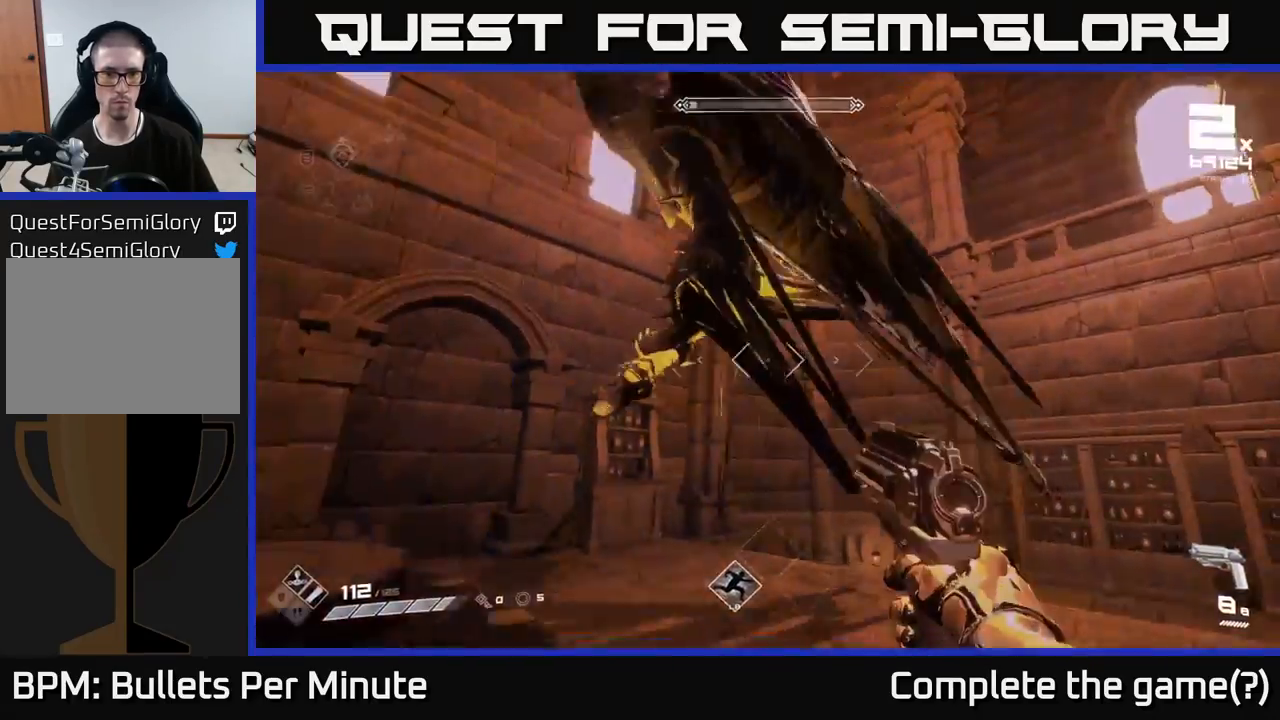
{"buttons": [], "left_stick": "down", "right_stick": "center", "events": [[17, "right_stick", "center"], [50, "left_stick", "right"], [100, "R2", "up"], [167, "left_stick", "down"], [217, "right_stick", "up-left"], [350, "R2", "down"], [467, "R2", "up"], [500, "right_stick", "center"]]}
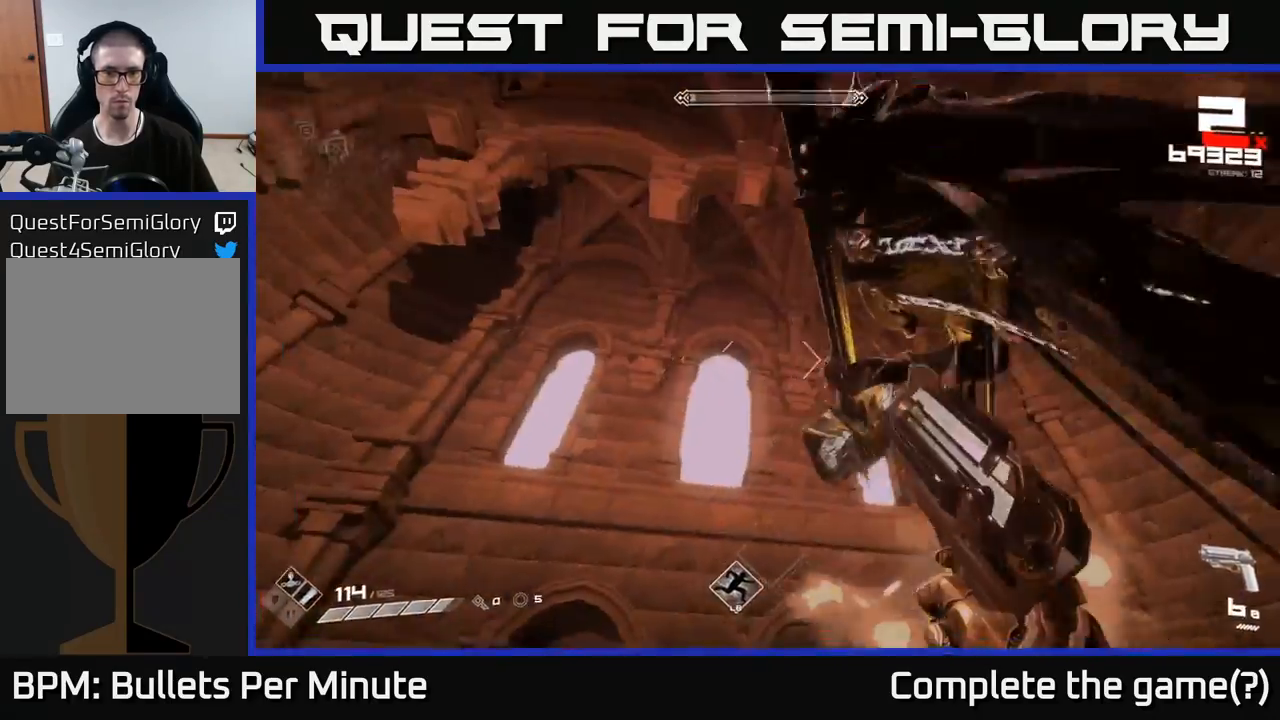
{"buttons": [], "left_stick": "down-left", "right_stick": "right", "events": [[100, "right_stick", "up-right"], [183, "R2", "down"], [217, "right_stick", "down-right"], [300, "R2", "up"], [333, "right_stick", "right"], [383, "left_stick", "down-left"]]}